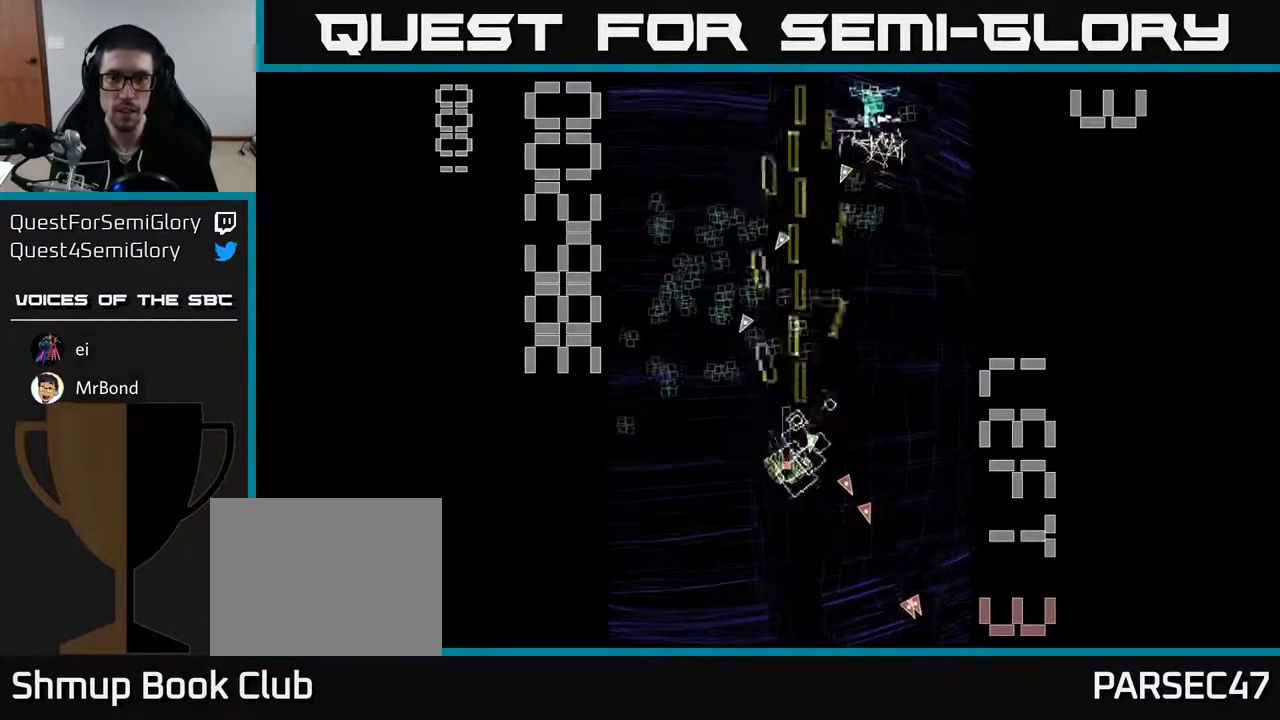
Gameplay with a controller (Xbox layout); each line is a JSON object with the inputs held at the frame after it. "events" lists button and stick changes between this image and that frame as [ms after this image, input, new state], when the widget could be followed in between. Not read: right_stick.
{"buttons": ["R2"], "left_stick": "center", "events": [[17, "DPAD_LEFT", "up"], [50, "DPAD_RIGHT", "down"], [83, "DPAD_DOWN", "up"], [150, "DPAD_UP", "down"], [383, "DPAD_UP", "up"], [400, "X", "up"], [500, "DPAD_RIGHT", "up"]]}
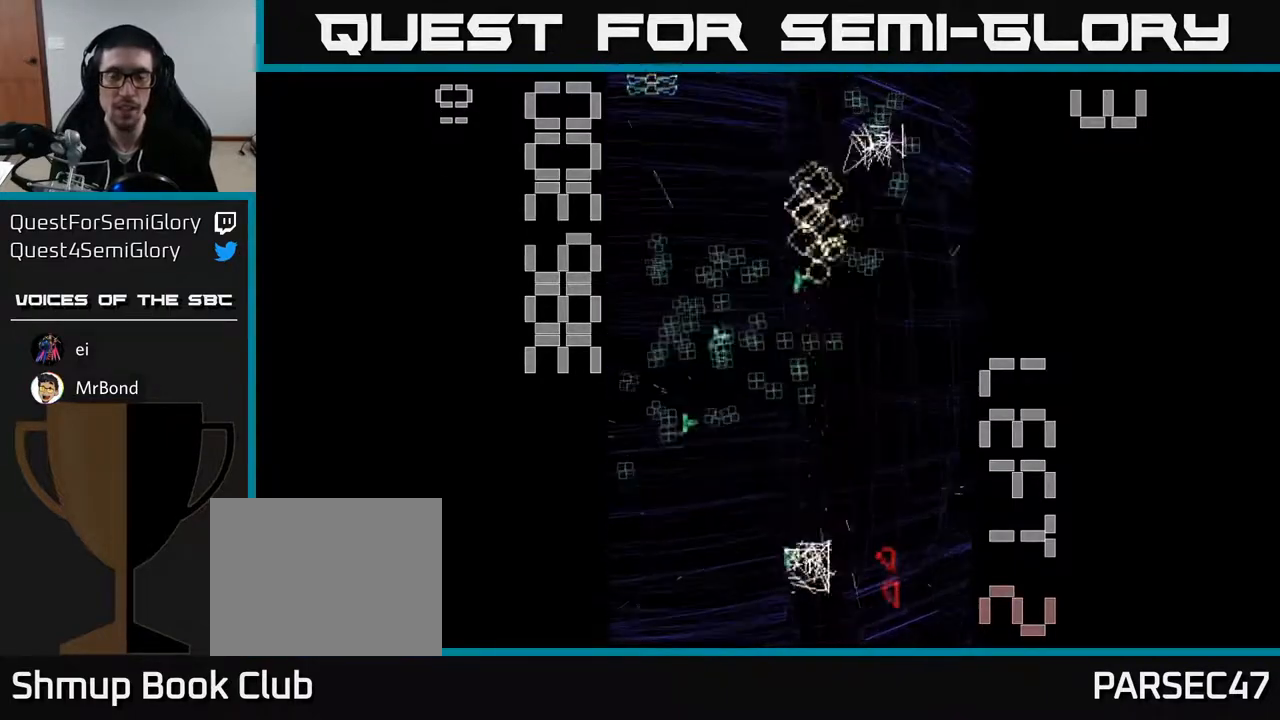
{"buttons": ["R2"], "left_stick": "center", "events": [[217, "DPAD_RIGHT", "down"], [467, "DPAD_RIGHT", "up"]]}
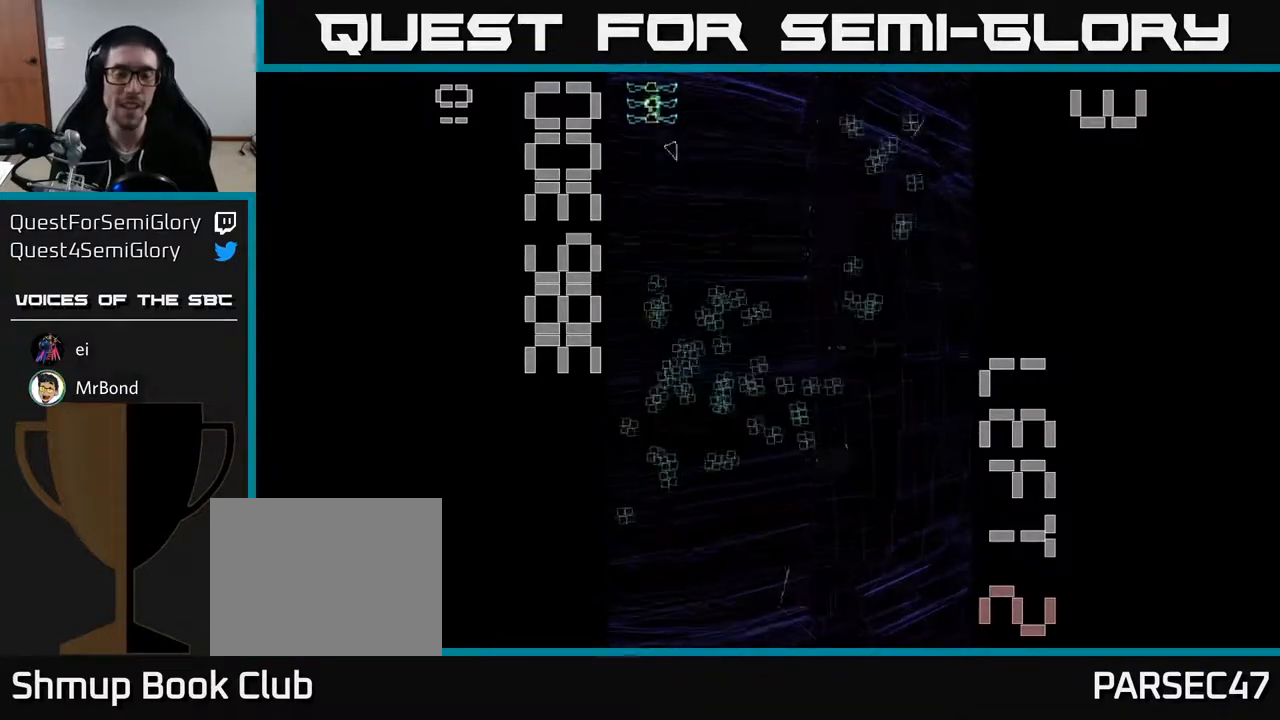
{"buttons": ["R2", "DPAD_UP", "DPAD_LEFT"], "left_stick": "center", "events": [[167, "DPAD_LEFT", "down"], [167, "DPAD_UP", "down"], [300, "DPAD_LEFT", "up"], [417, "DPAD_LEFT", "down"]]}
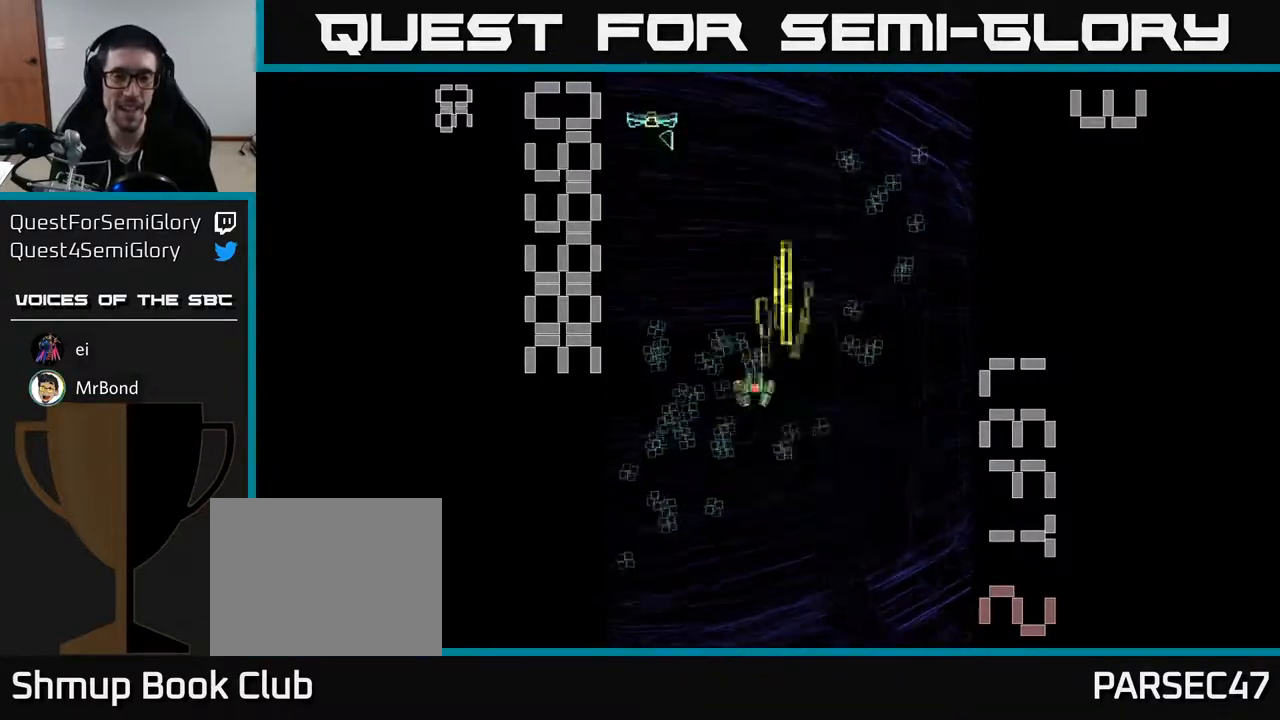
{"buttons": ["R2", "DPAD_DOWN"], "left_stick": "center", "events": [[100, "DPAD_UP", "up"], [167, "DPAD_DOWN", "down"], [200, "DPAD_LEFT", "up"], [267, "DPAD_RIGHT", "down"], [367, "DPAD_RIGHT", "up"]]}
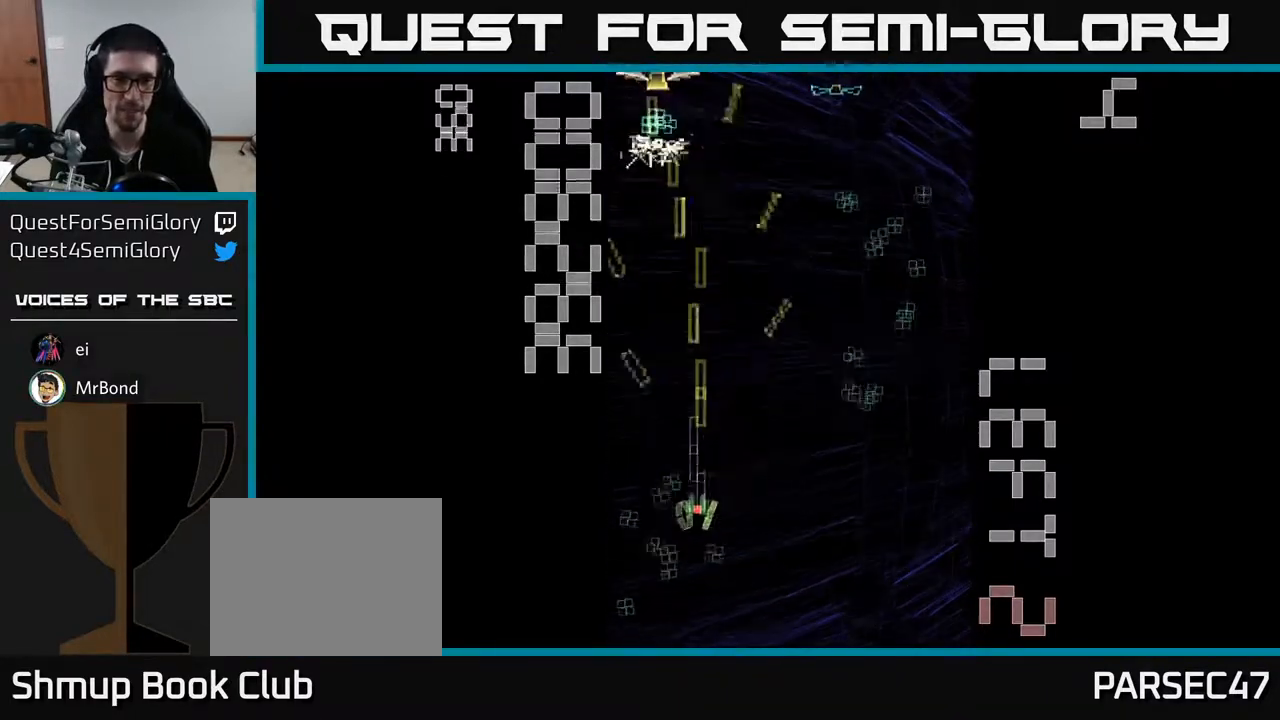
{"buttons": ["R2", "DPAD_UP", "DPAD_RIGHT"], "left_stick": "center", "events": [[83, "DPAD_LEFT", "down"], [233, "DPAD_LEFT", "up"], [267, "DPAD_RIGHT", "down"], [283, "DPAD_DOWN", "up"], [333, "DPAD_UP", "down"]]}
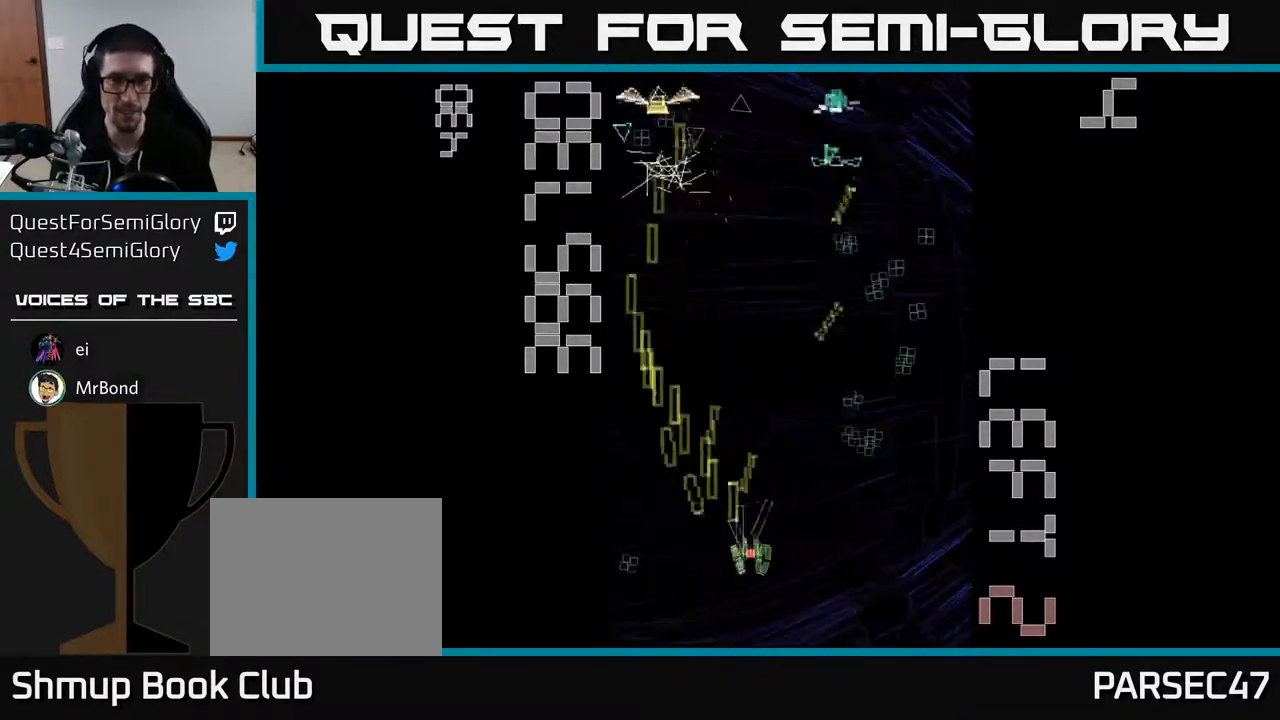
{"buttons": ["X", "R2", "DPAD_LEFT"], "left_stick": "center", "events": [[83, "DPAD_UP", "up"], [200, "DPAD_UP", "down"], [217, "DPAD_RIGHT", "up"], [217, "X", "down"], [450, "DPAD_LEFT", "down"], [483, "DPAD_UP", "up"]]}
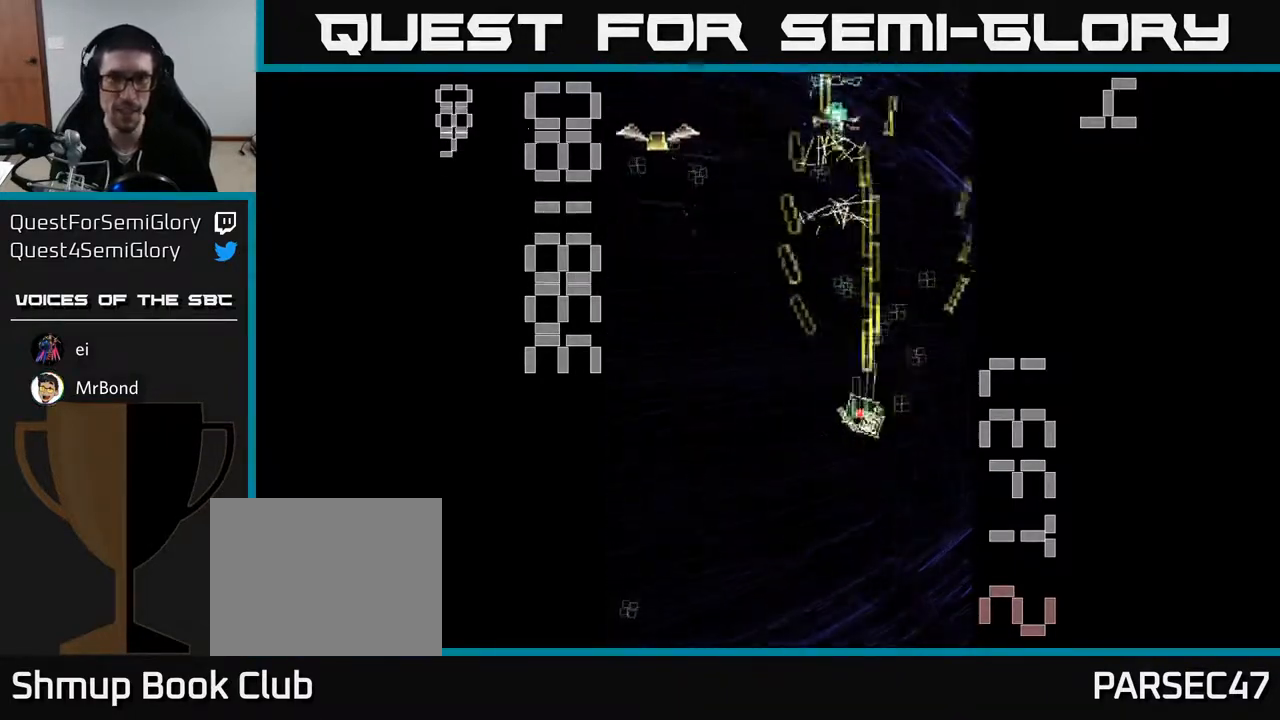
{"buttons": ["X", "R2", "DPAD_LEFT"], "left_stick": "center", "events": []}
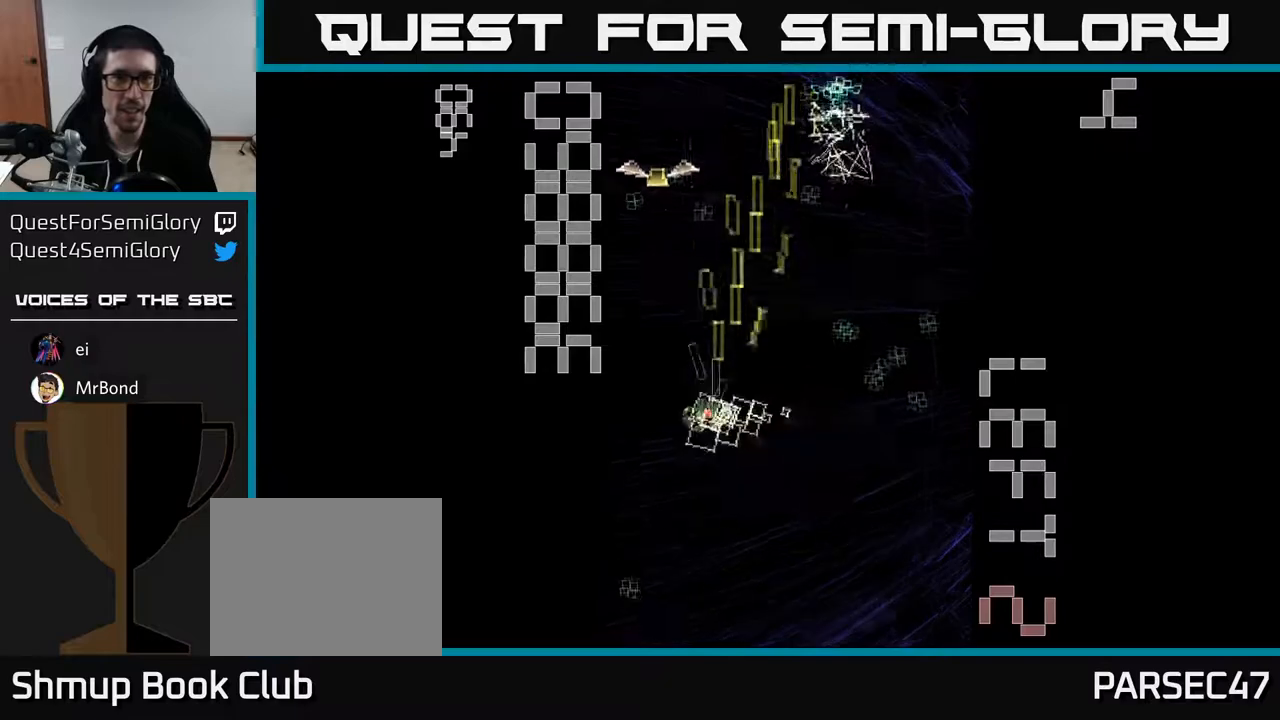
{"buttons": ["R2", "DPAD_UP", "DPAD_RIGHT"], "left_stick": "center", "events": [[133, "X", "up"], [200, "DPAD_DOWN", "down"], [217, "DPAD_LEFT", "up"], [467, "DPAD_RIGHT", "down"], [483, "DPAD_DOWN", "up"], [500, "DPAD_UP", "down"]]}
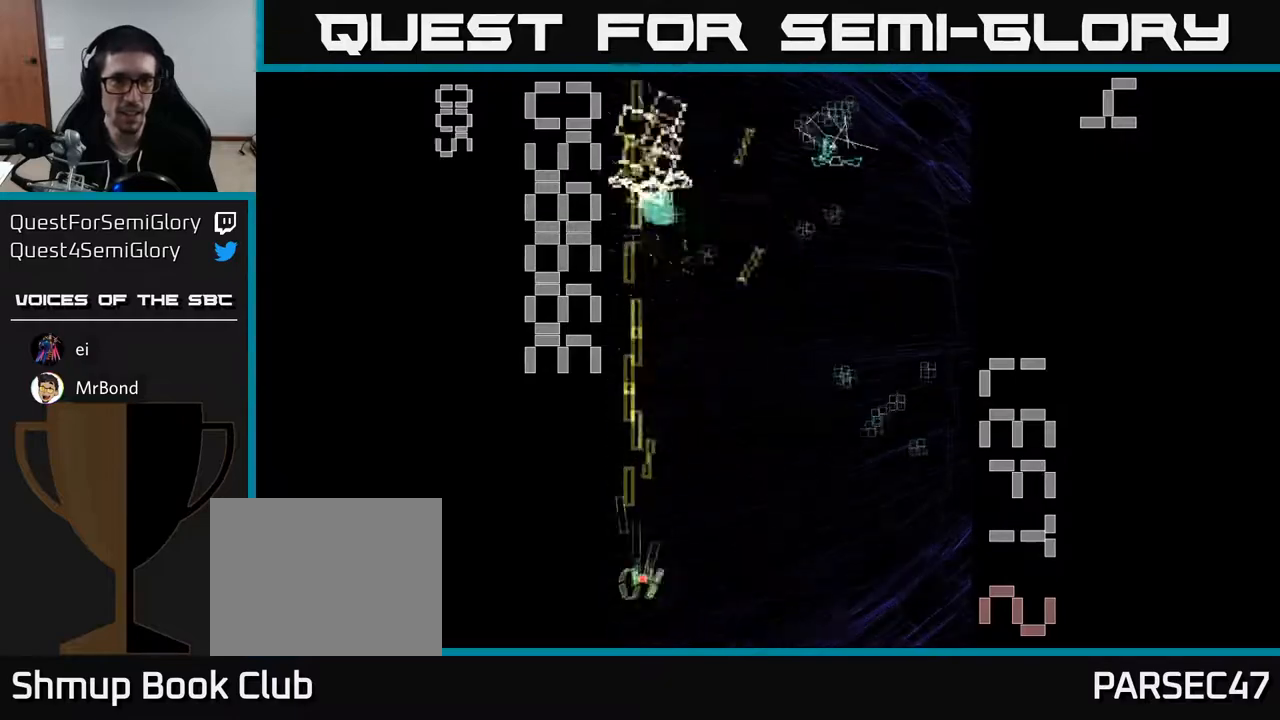
{"buttons": ["R2", "DPAD_DOWN", "DPAD_RIGHT"], "left_stick": "center", "events": [[333, "DPAD_UP", "up"], [417, "DPAD_DOWN", "down"]]}
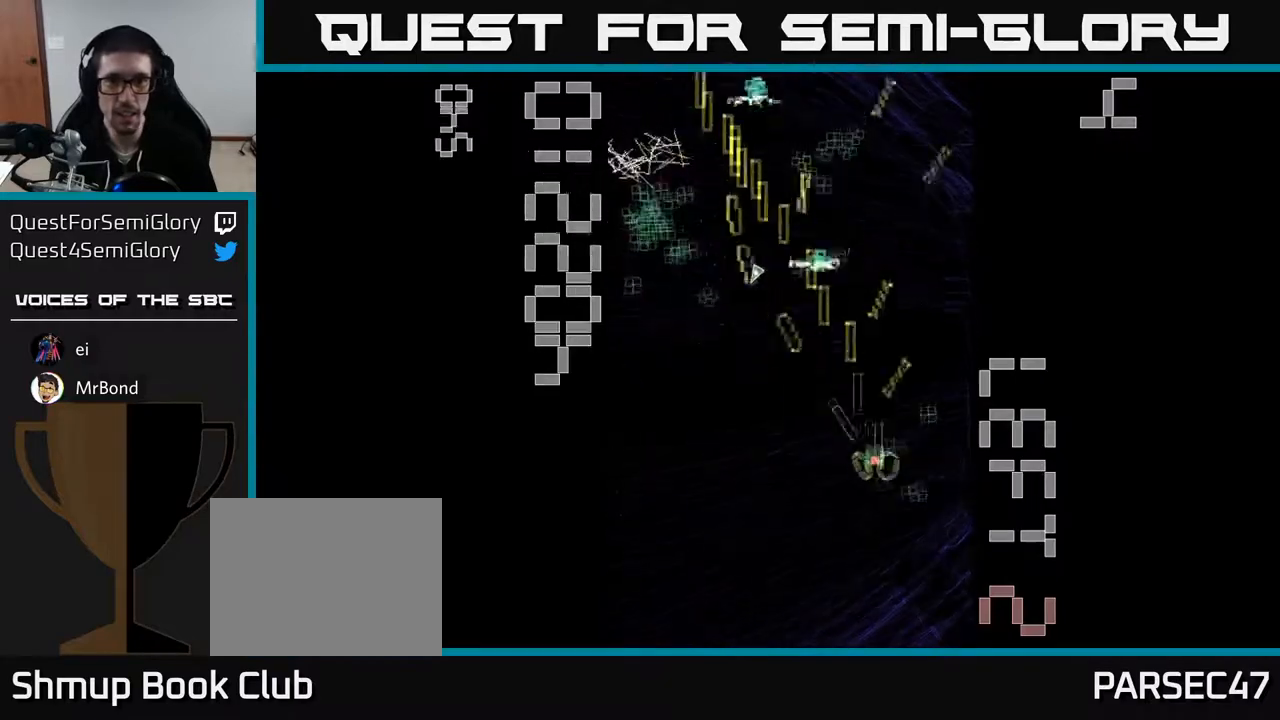
{"buttons": ["R2", "DPAD_UP", "DPAD_LEFT"], "left_stick": "center", "events": [[133, "DPAD_DOWN", "up"], [183, "DPAD_RIGHT", "up"], [183, "DPAD_UP", "down"], [250, "DPAD_LEFT", "down"]]}
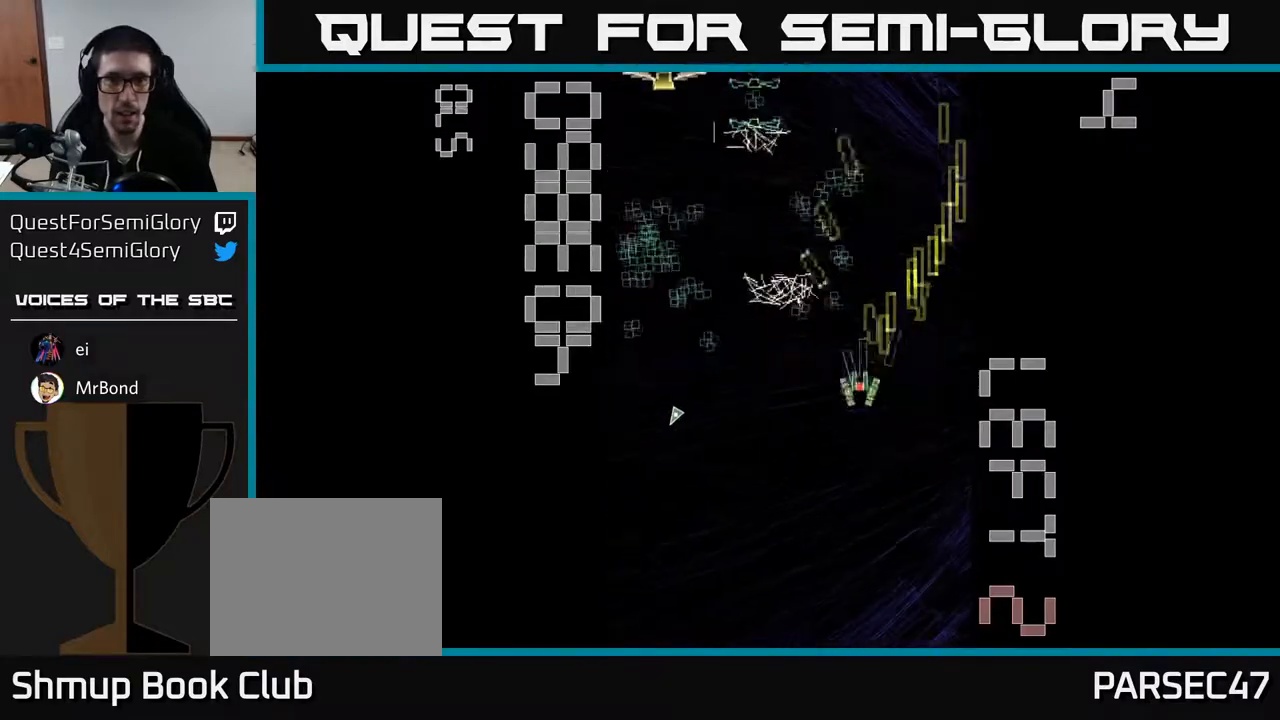
{"buttons": ["X", "R2", "DPAD_DOWN", "DPAD_RIGHT"], "left_stick": "center", "events": [[167, "DPAD_UP", "up"], [300, "X", "down"], [333, "DPAD_DOWN", "down"], [367, "DPAD_LEFT", "up"], [417, "DPAD_RIGHT", "down"]]}
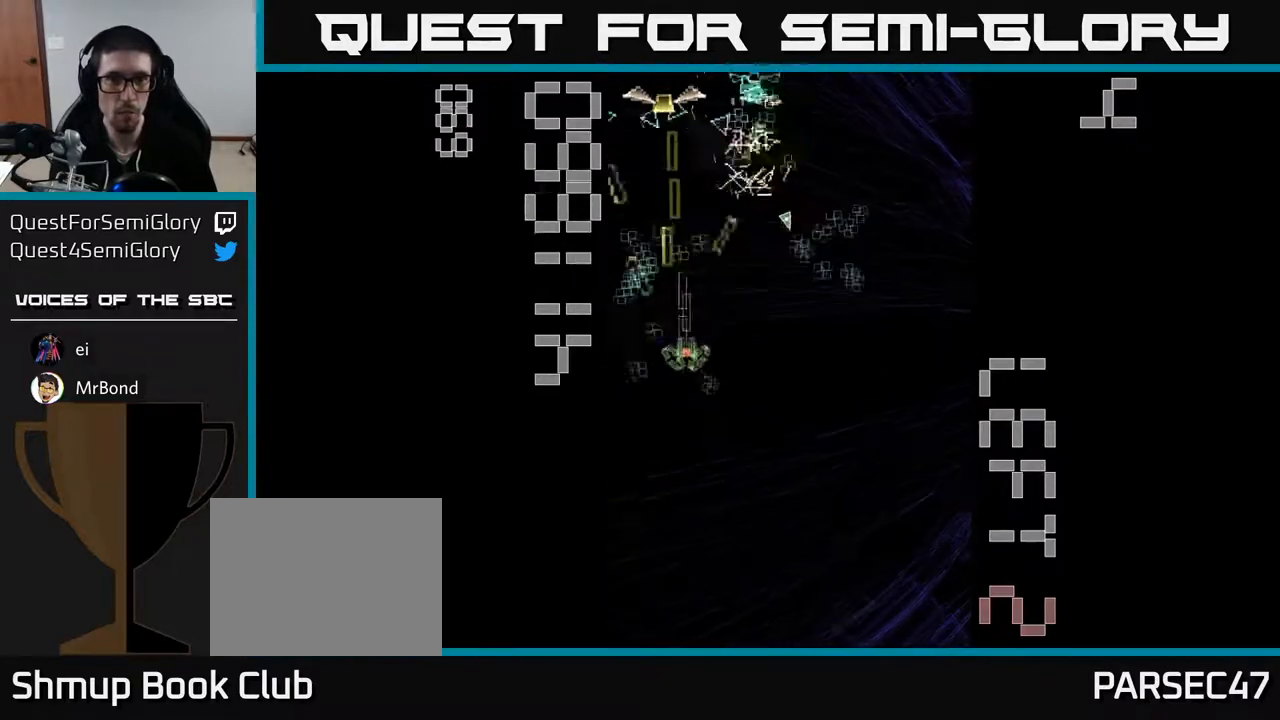
{"buttons": ["R2", "DPAD_RIGHT"], "left_stick": "center"}
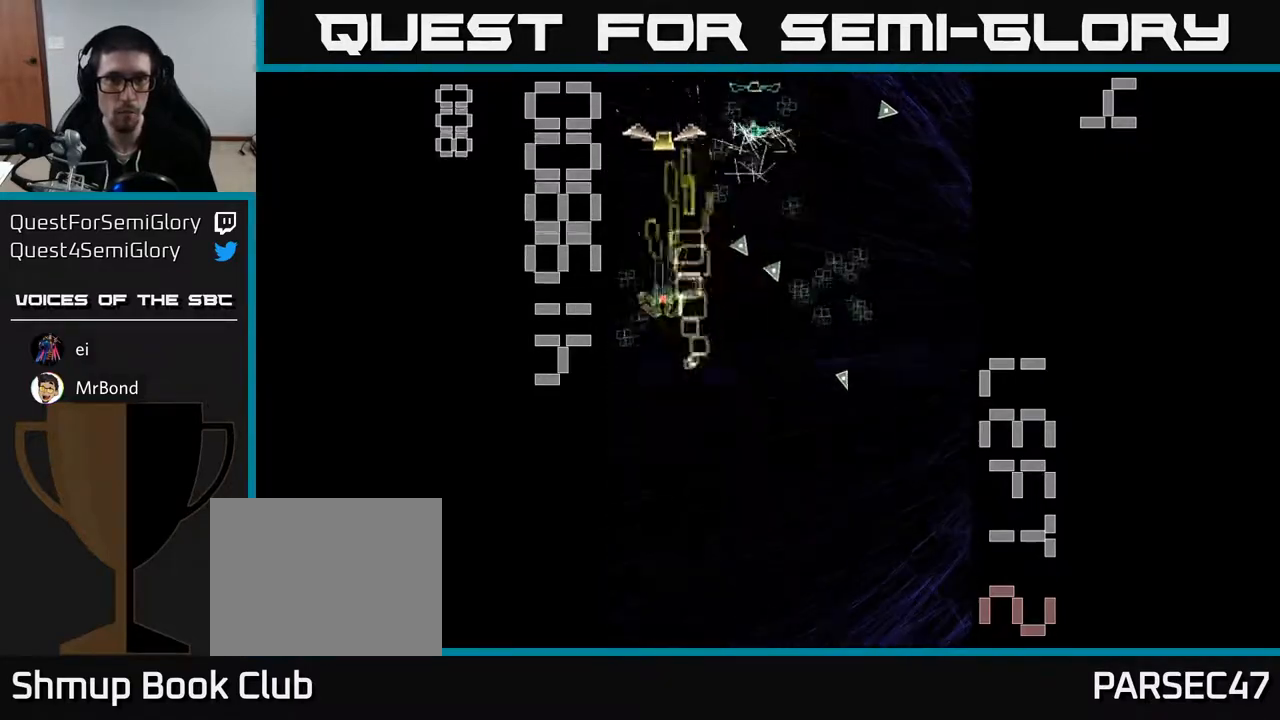
{"buttons": ["R2", "DPAD_UP", "DPAD_RIGHT"], "left_stick": "center", "events": [[33, "DPAD_RIGHT", "up"], [67, "DPAD_LEFT", "down"], [200, "DPAD_DOWN", "down"], [200, "DPAD_LEFT", "up"], [233, "DPAD_RIGHT", "down"], [350, "DPAD_DOWN", "up"], [400, "DPAD_UP", "down"]]}
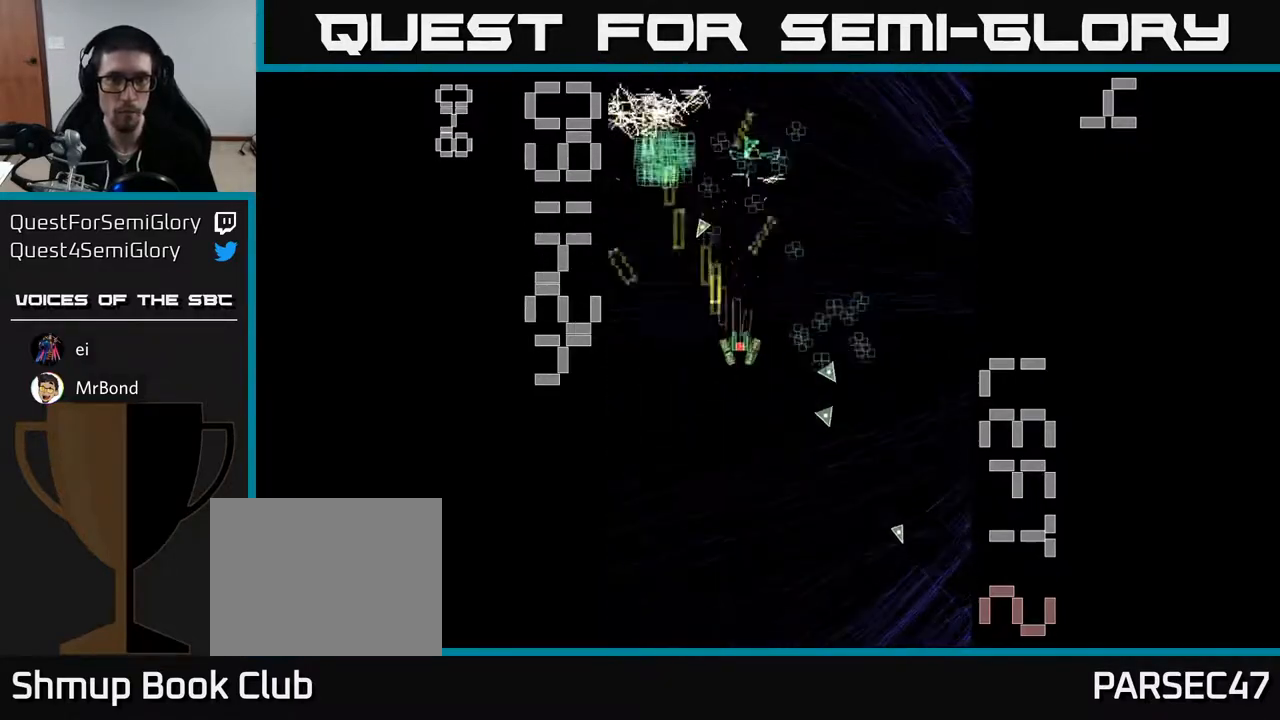
{"buttons": ["R2", "DPAD_UP", "DPAD_LEFT"], "left_stick": "center", "events": [[33, "DPAD_UP", "up"], [217, "DPAD_DOWN", "down"], [217, "DPAD_RIGHT", "up"], [300, "DPAD_DOWN", "up"], [333, "DPAD_UP", "down"], [400, "DPAD_LEFT", "down"]]}
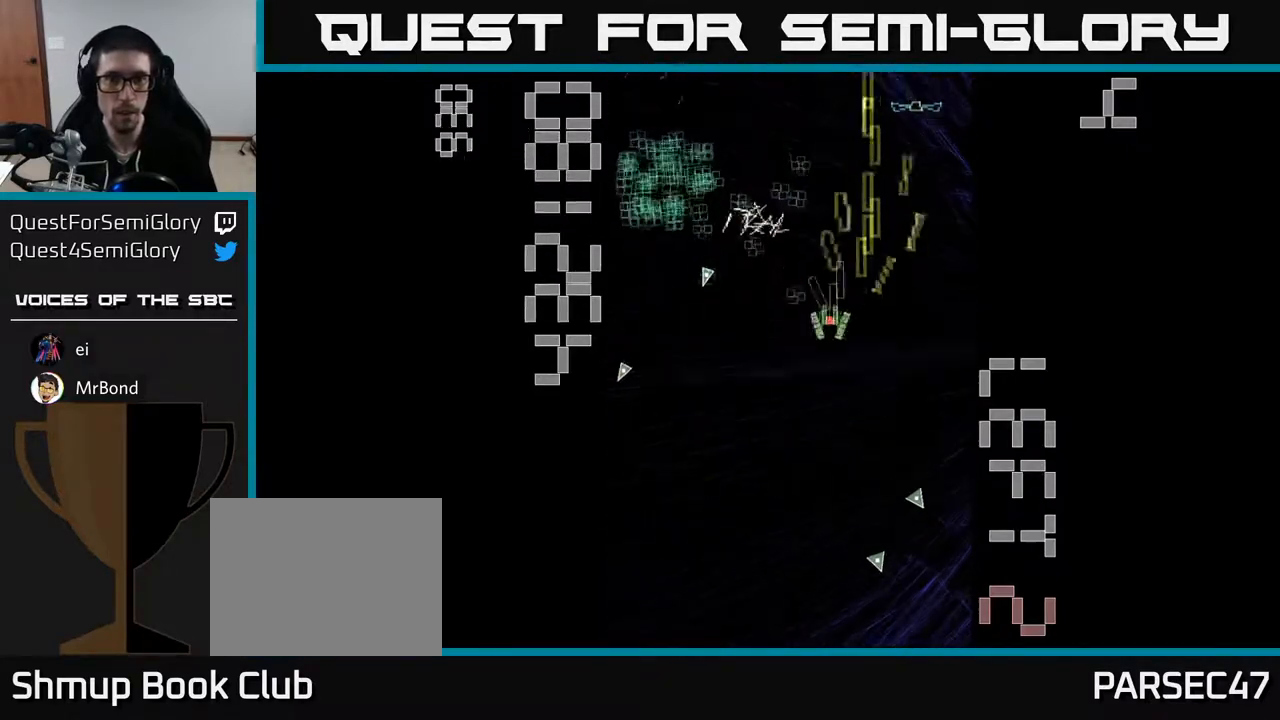
{"buttons": ["R2", "DPAD_DOWN", "DPAD_RIGHT"], "left_stick": "center", "events": [[283, "DPAD_UP", "up"], [417, "DPAD_DOWN", "down"], [417, "DPAD_LEFT", "up"], [433, "DPAD_RIGHT", "down"]]}
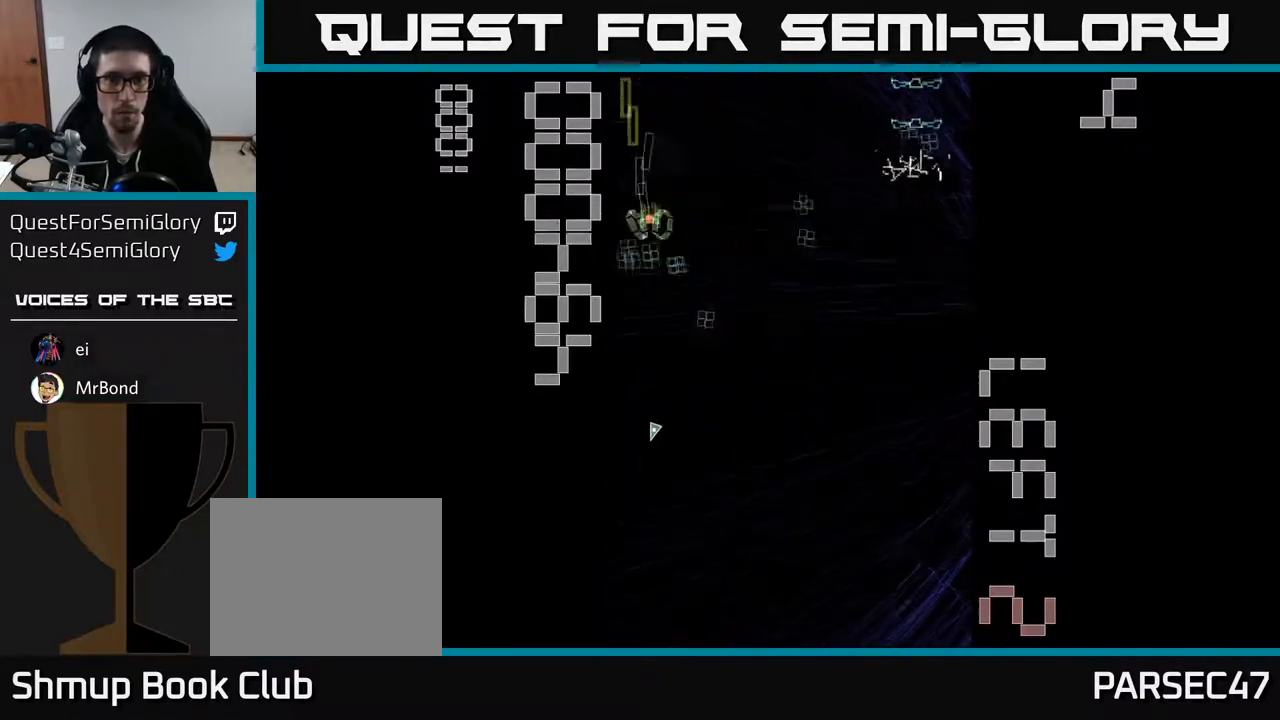
{"buttons": ["R2", "DPAD_DOWN", "DPAD_RIGHT"], "left_stick": "center", "events": [[200, "DPAD_DOWN", "up"], [267, "DPAD_UP", "down"], [333, "DPAD_RIGHT", "up"], [400, "DPAD_RIGHT", "down"], [417, "DPAD_UP", "up"], [450, "DPAD_DOWN", "down"]]}
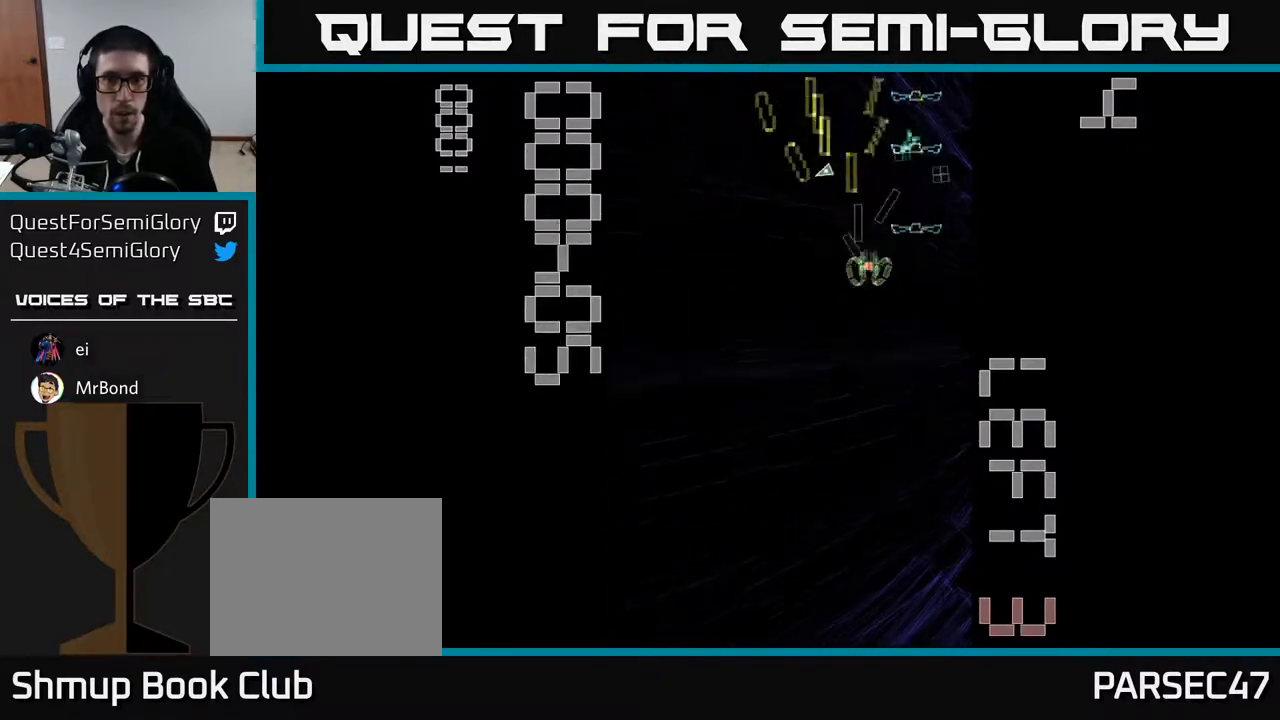
{"buttons": ["R2", "DPAD_UP"], "left_stick": "center", "events": [[150, "DPAD_RIGHT", "up"], [383, "DPAD_DOWN", "up"], [417, "DPAD_UP", "down"]]}
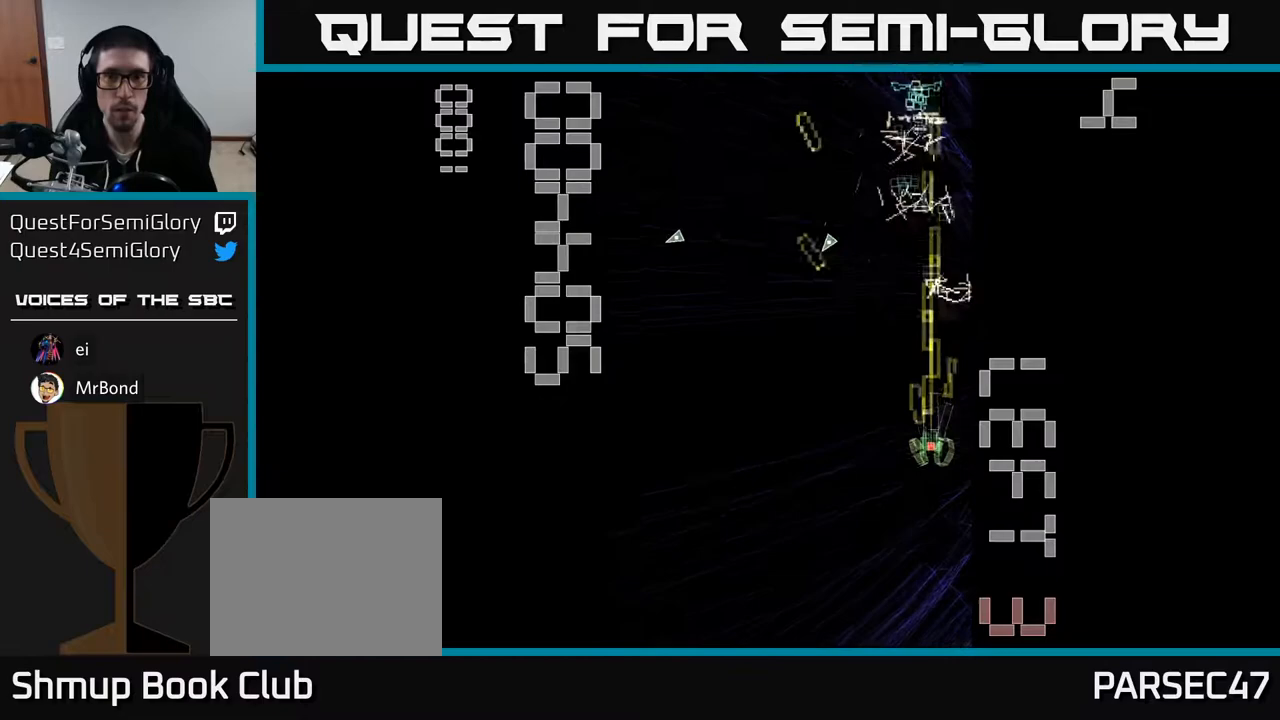
{"buttons": ["R2"], "left_stick": "center", "events": [[500, "DPAD_UP", "up"]]}
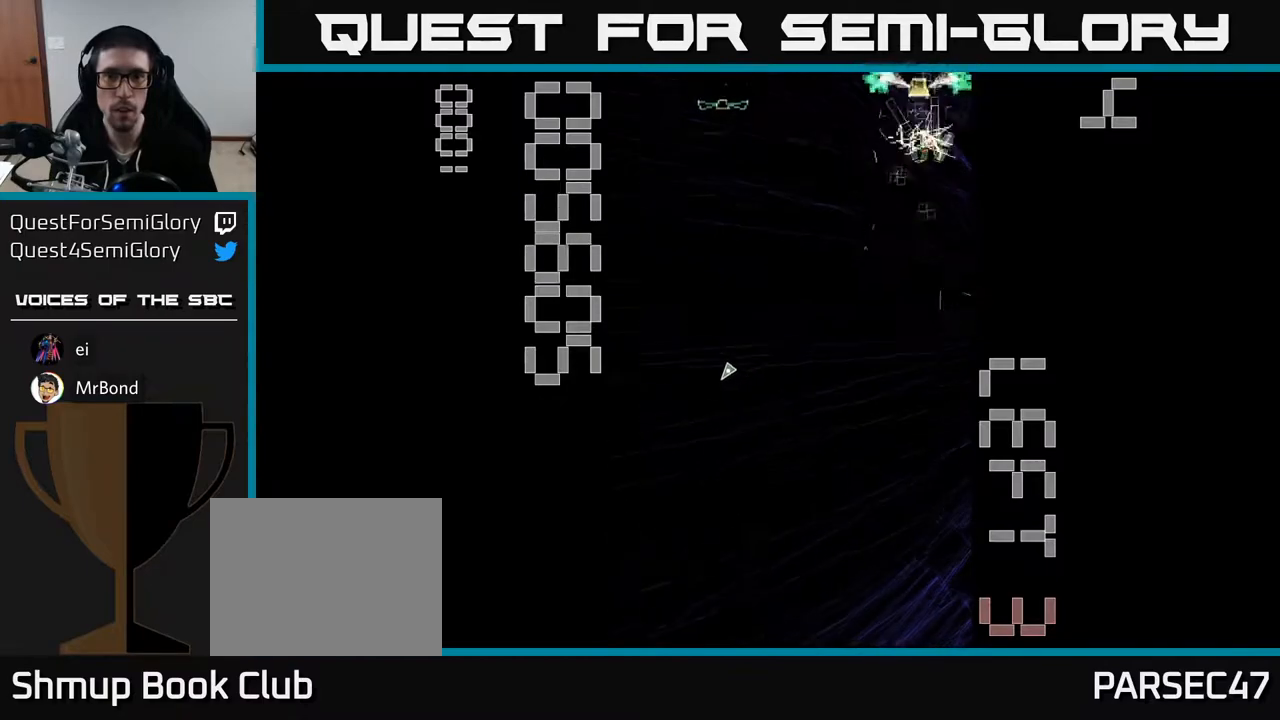
{"buttons": ["R2", "DPAD_DOWN", "DPAD_LEFT"], "left_stick": "center", "events": [[33, "DPAD_DOWN", "down"], [33, "DPAD_LEFT", "down"], [67, "DPAD_LEFT", "up"], [117, "X", "down"], [300, "DPAD_RIGHT", "down"], [317, "DPAD_RIGHT", "up"], [450, "X", "up"], [467, "DPAD_LEFT", "down"]]}
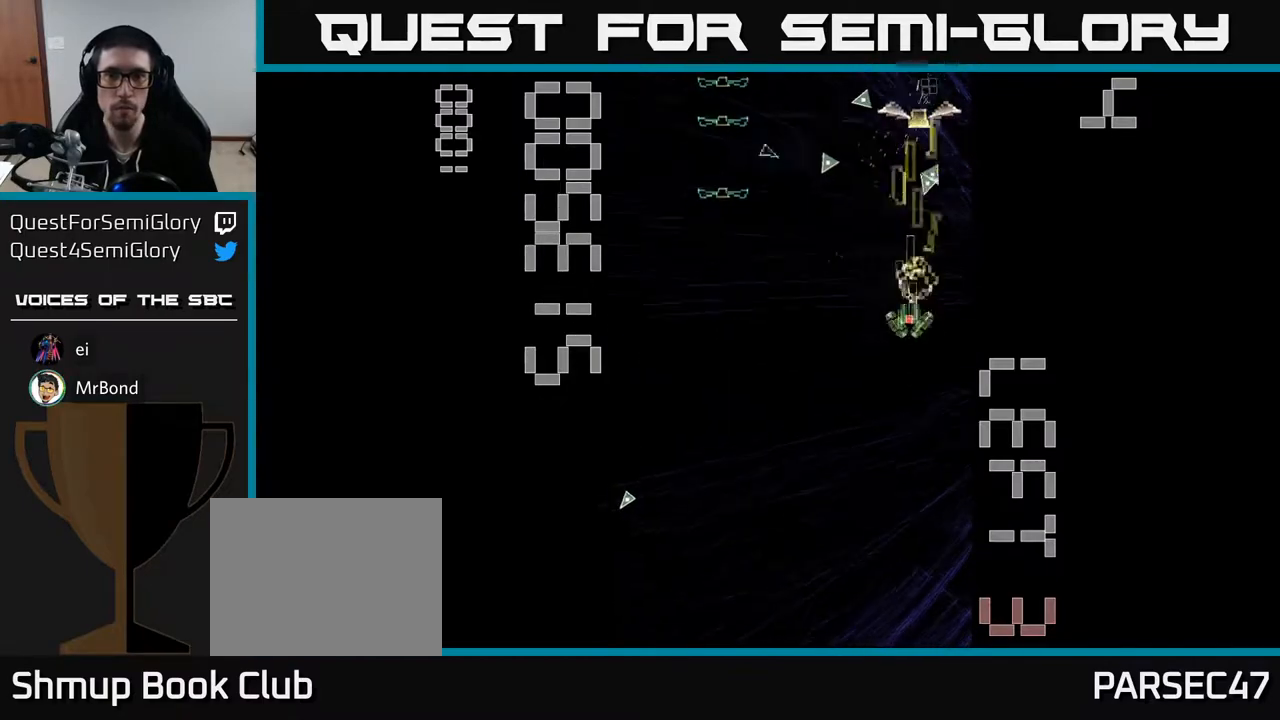
{"buttons": ["R2", "DPAD_DOWN", "DPAD_RIGHT"], "left_stick": "center", "events": [[117, "DPAD_DOWN", "up"], [400, "DPAD_LEFT", "up"], [417, "DPAD_DOWN", "down"], [433, "DPAD_RIGHT", "down"]]}
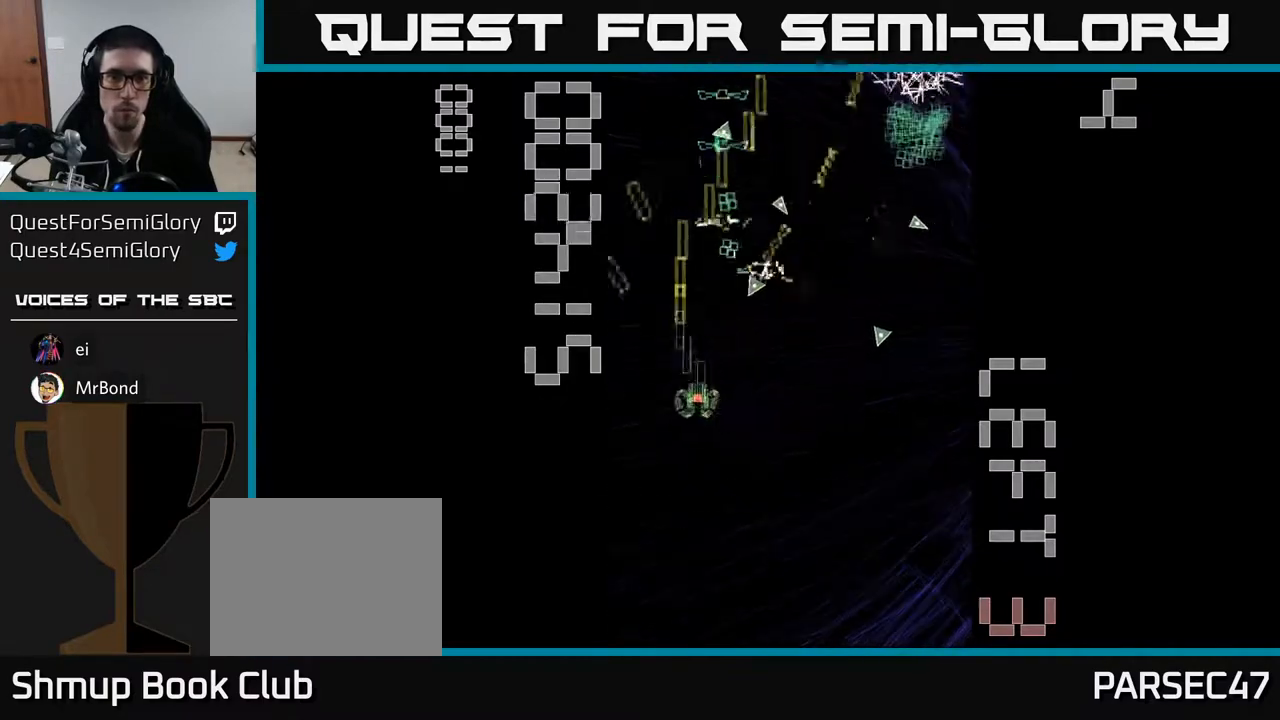
{"buttons": ["R2", "DPAD_UP"], "left_stick": "center", "events": [[33, "DPAD_RIGHT", "up"], [267, "DPAD_DOWN", "up"], [300, "DPAD_RIGHT", "down"], [317, "DPAD_UP", "down"], [367, "DPAD_RIGHT", "up"]]}
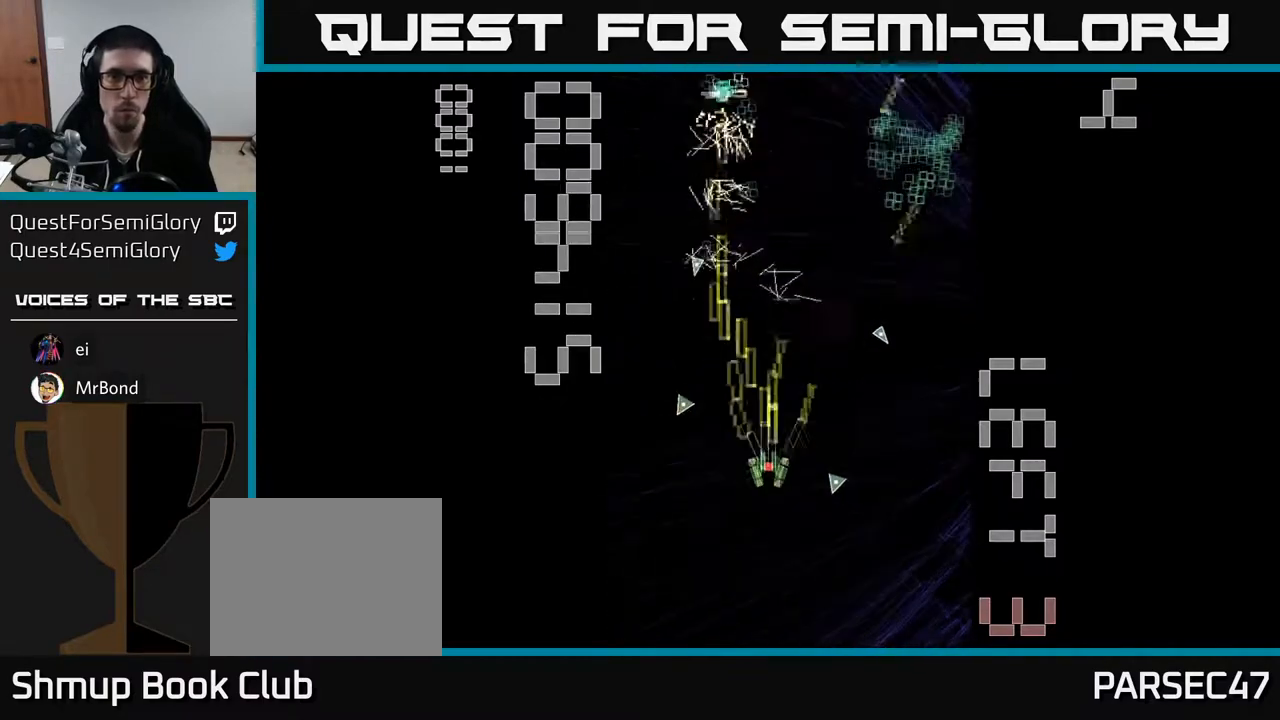
{"buttons": ["R2", "DPAD_UP"], "left_stick": "center", "events": [[83, "DPAD_LEFT", "down"], [133, "DPAD_LEFT", "up"]]}
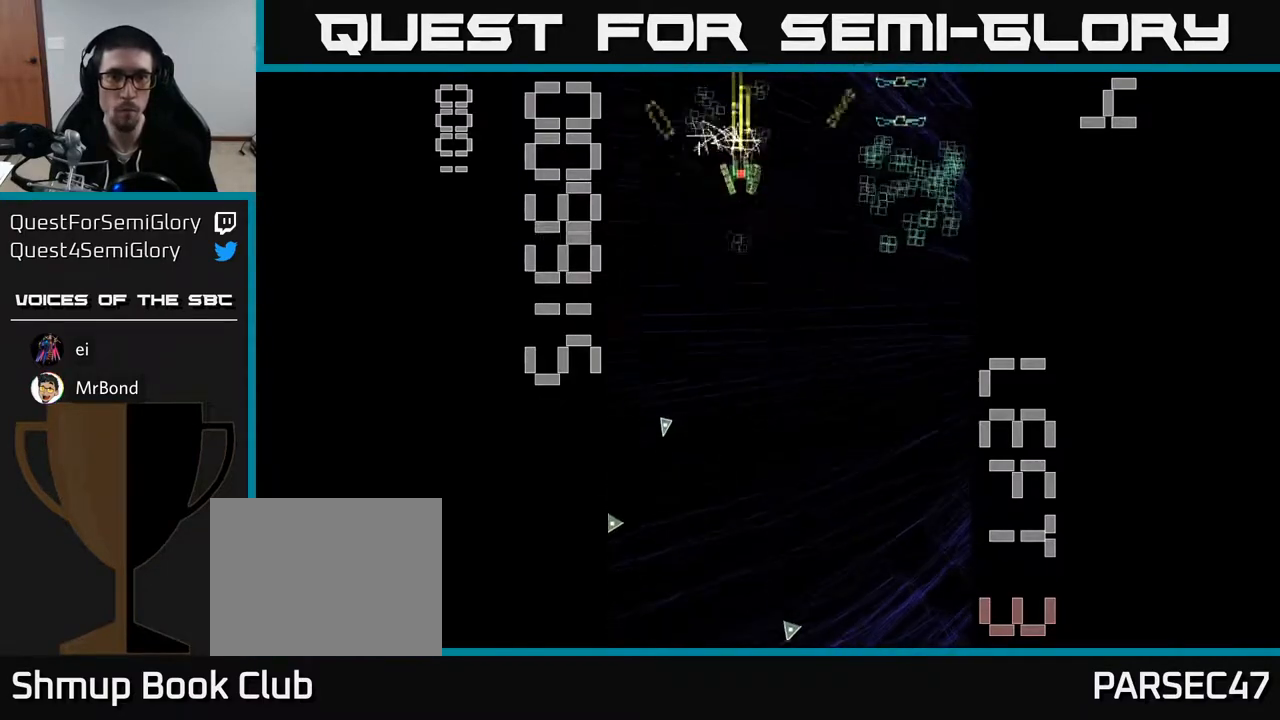
{"buttons": ["R2", "DPAD_DOWN"], "left_stick": "center", "events": [[17, "DPAD_RIGHT", "down"], [17, "DPAD_UP", "up"], [67, "DPAD_DOWN", "down"], [250, "DPAD_DOWN", "up"], [483, "DPAD_DOWN", "down"], [483, "DPAD_RIGHT", "up"]]}
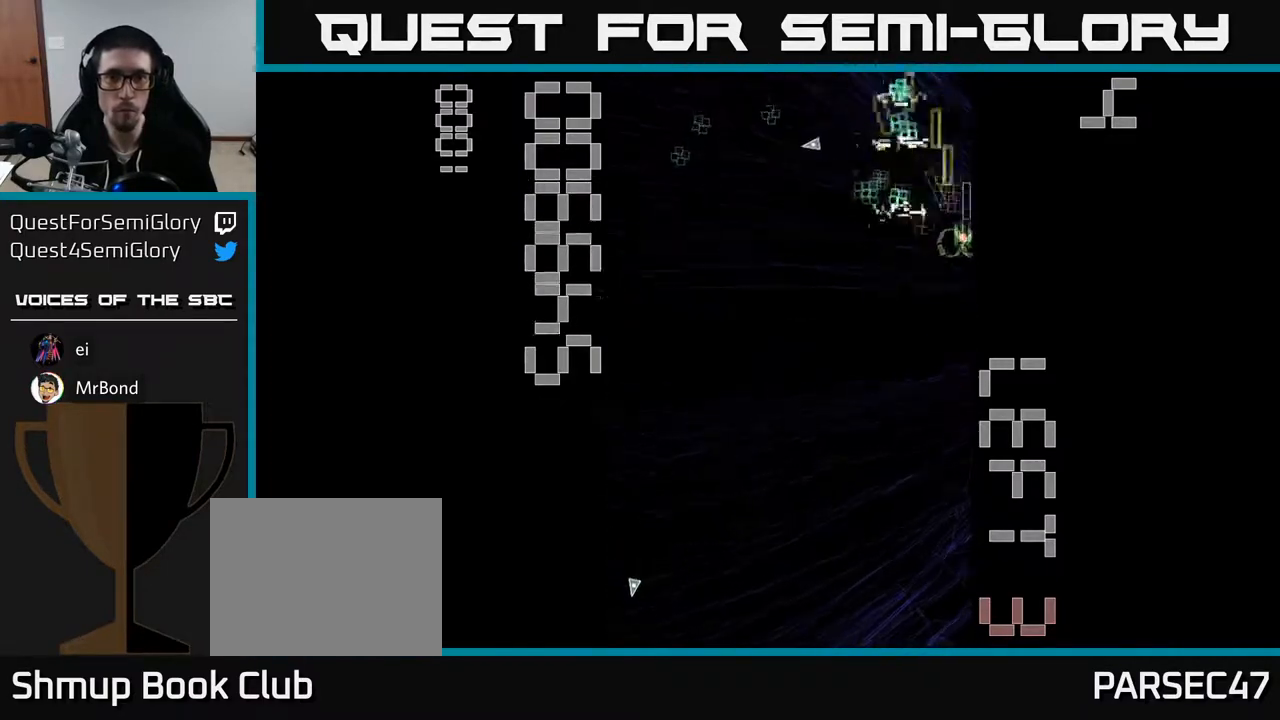
{"buttons": ["X", "R2"], "left_stick": "center", "events": [[83, "DPAD_LEFT", "down"], [117, "DPAD_DOWN", "up"], [183, "DPAD_UP", "down"], [233, "DPAD_LEFT", "up"], [450, "X", "down"], [500, "DPAD_UP", "up"]]}
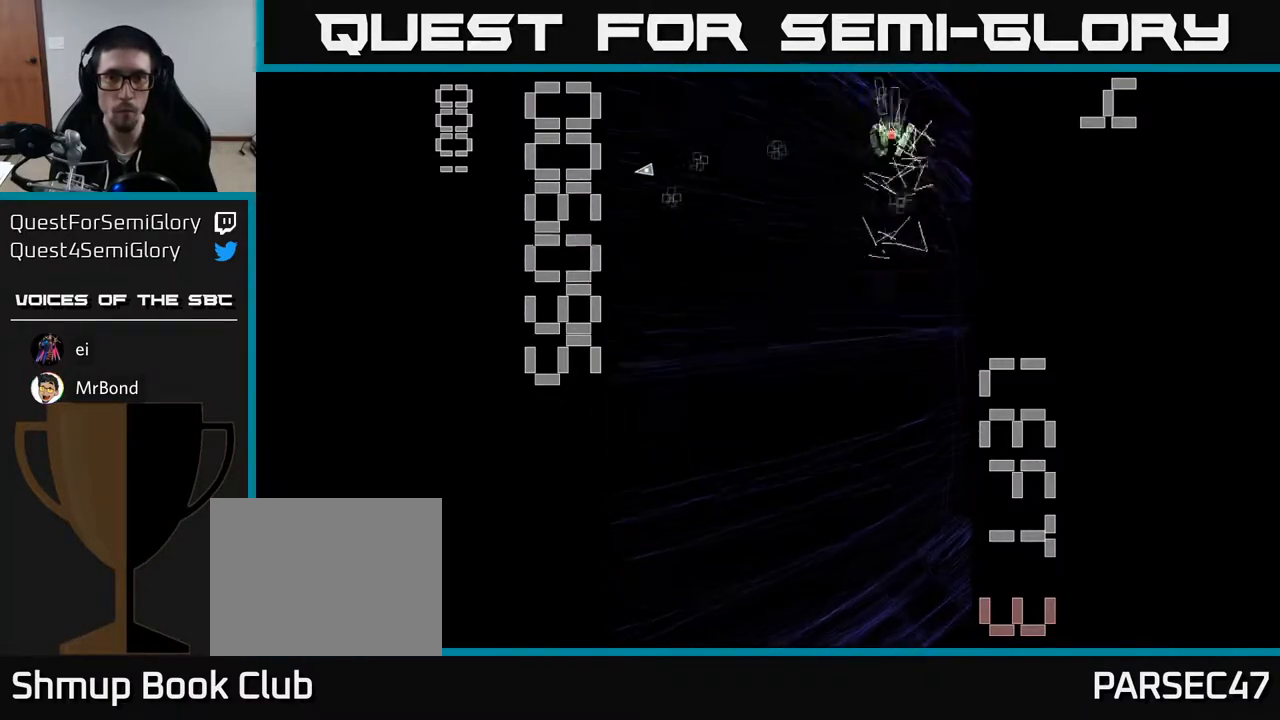
{"buttons": ["X", "R2", "DPAD_LEFT"], "left_stick": "center", "events": [[17, "DPAD_LEFT", "down"], [100, "DPAD_DOWN", "down"], [450, "DPAD_DOWN", "up"]]}
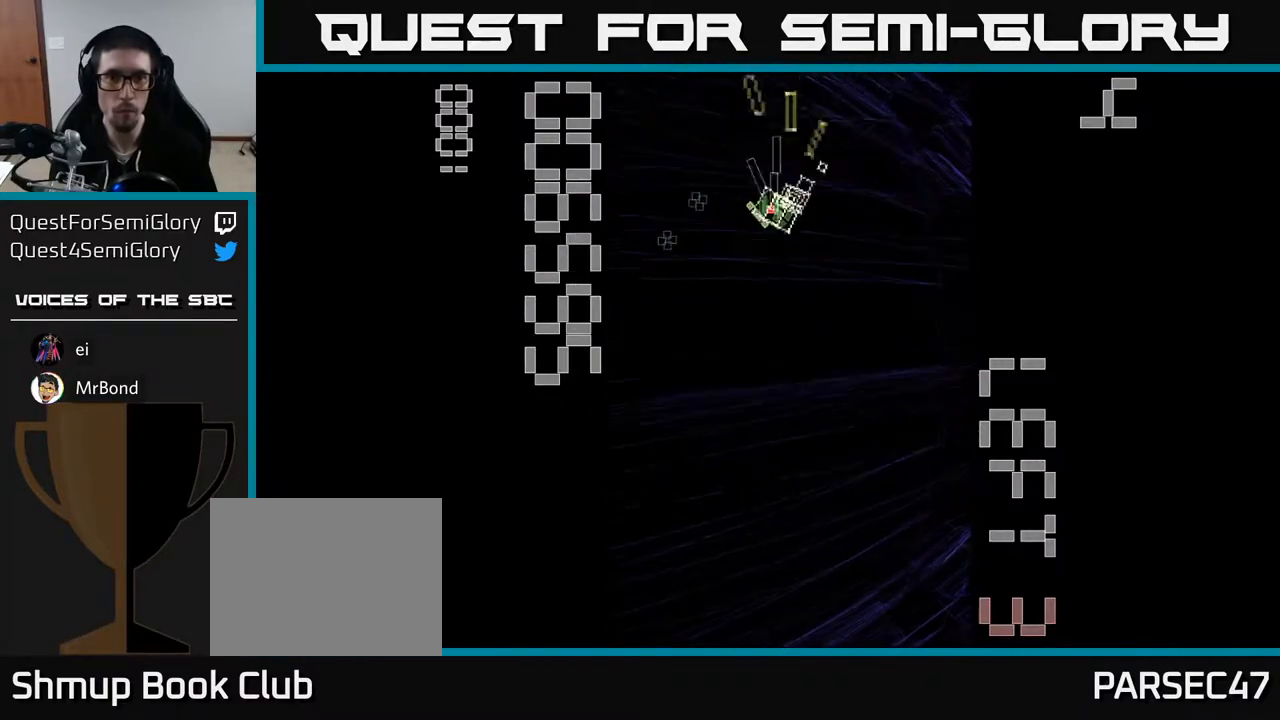
{"buttons": ["X", "R2", "DPAD_RIGHT"], "left_stick": "center", "events": [[117, "DPAD_DOWN", "down"], [333, "DPAD_LEFT", "up"], [400, "DPAD_RIGHT", "down"], [500, "DPAD_DOWN", "up"]]}
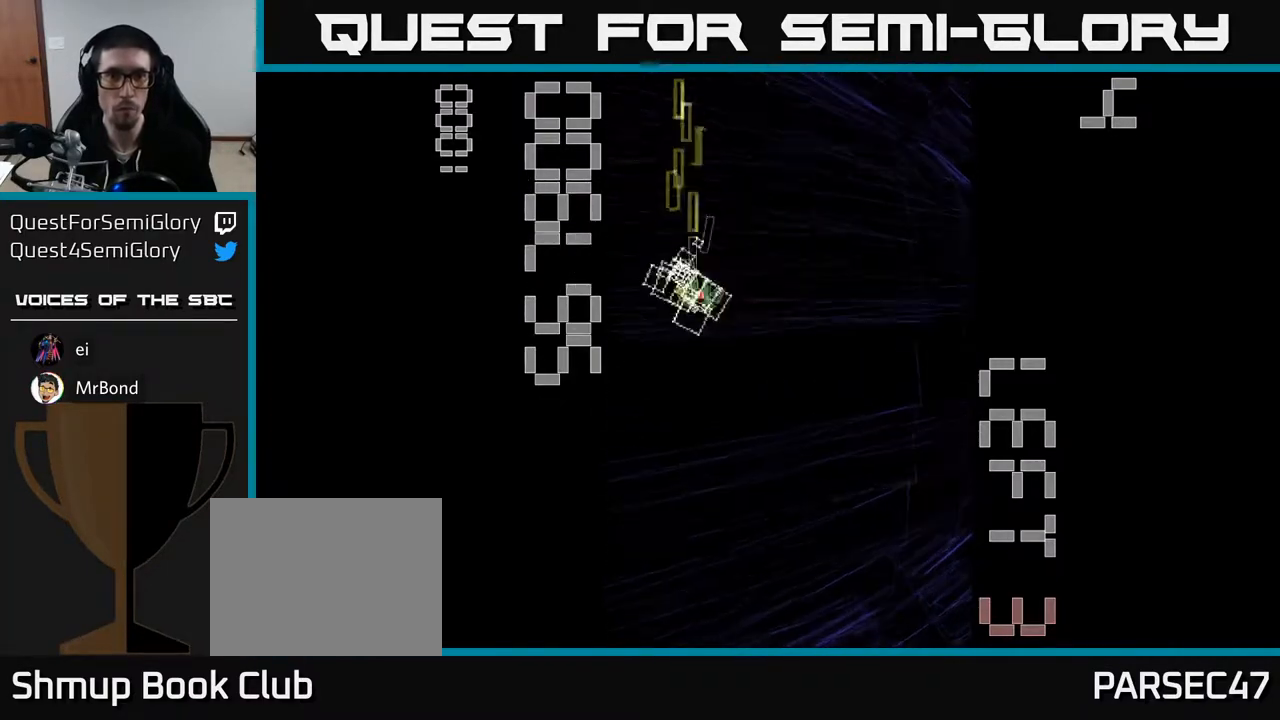
{"buttons": ["X", "R2"], "left_stick": "center", "events": [[33, "DPAD_DOWN", "down"], [150, "DPAD_RIGHT", "up"], [433, "DPAD_DOWN", "up"]]}
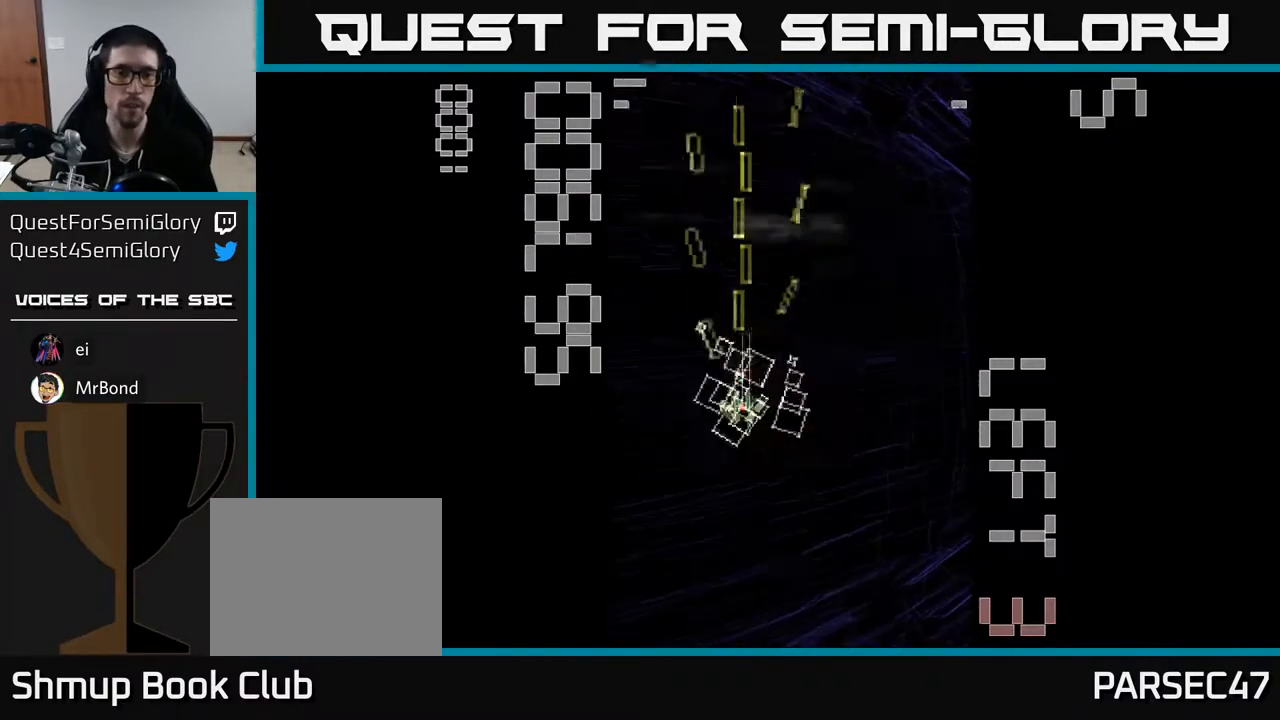
{"buttons": ["X", "R2", "DPAD_LEFT"], "left_stick": "center", "events": [[217, "DPAD_RIGHT", "down"], [383, "DPAD_RIGHT", "up"], [433, "DPAD_LEFT", "down"]]}
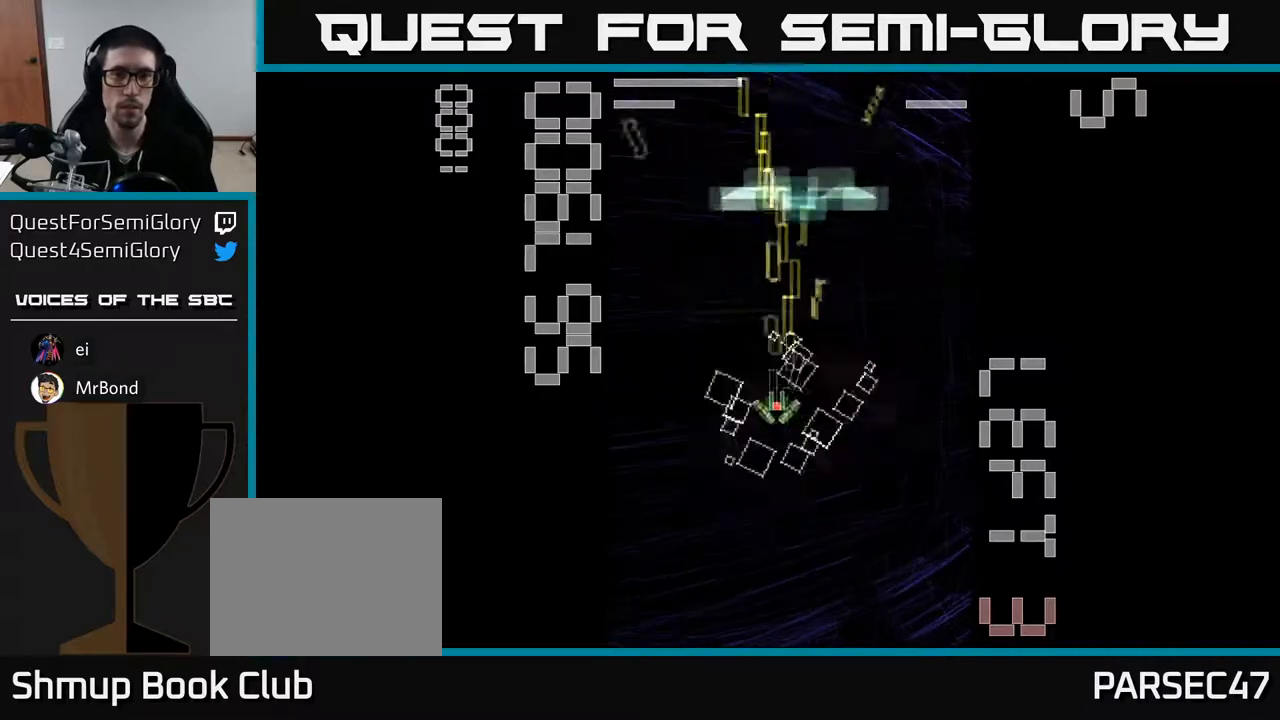
{"buttons": ["X", "R2", "DPAD_UP"], "left_stick": "center", "events": [[33, "DPAD_UP", "down"], [50, "DPAD_LEFT", "up"], [183, "DPAD_UP", "up"], [500, "DPAD_UP", "down"]]}
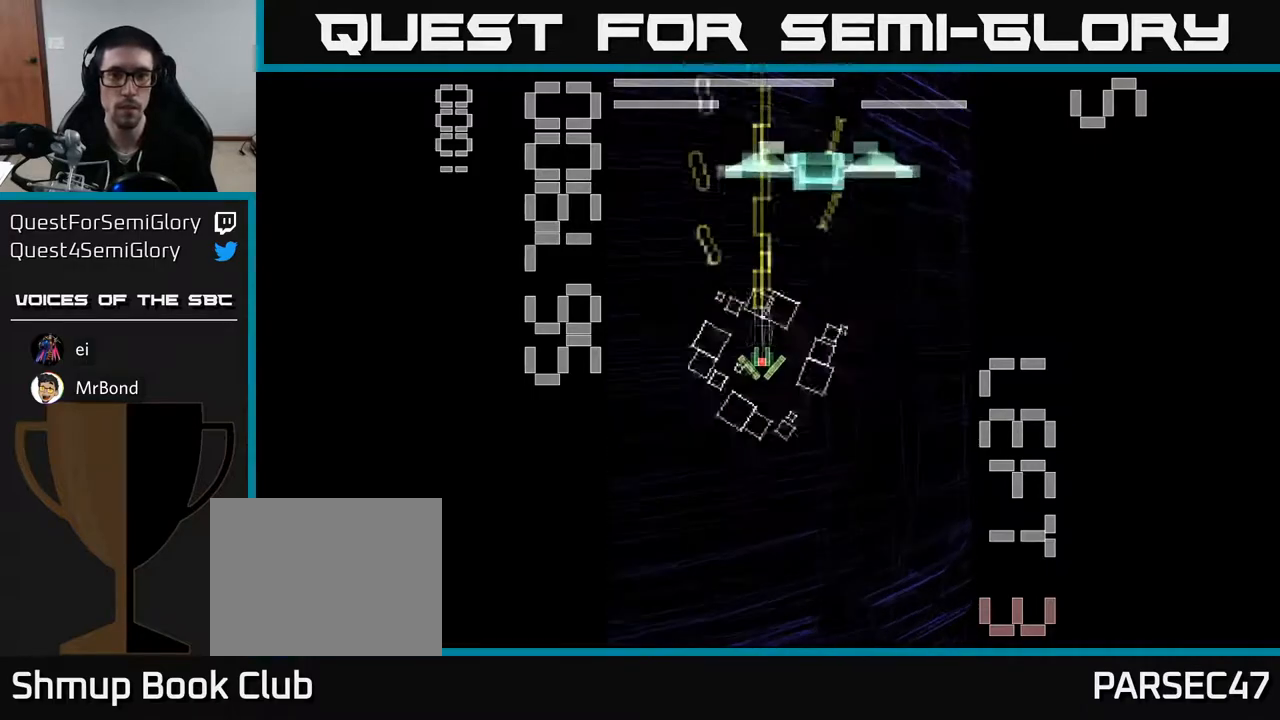
{"buttons": ["X", "R2"], "left_stick": "center", "events": [[17, "DPAD_RIGHT", "down"], [50, "DPAD_RIGHT", "up"], [50, "X", "up"], [150, "DPAD_UP", "up"], [150, "X", "down"], [217, "DPAD_DOWN", "down"], [450, "DPAD_DOWN", "up"]]}